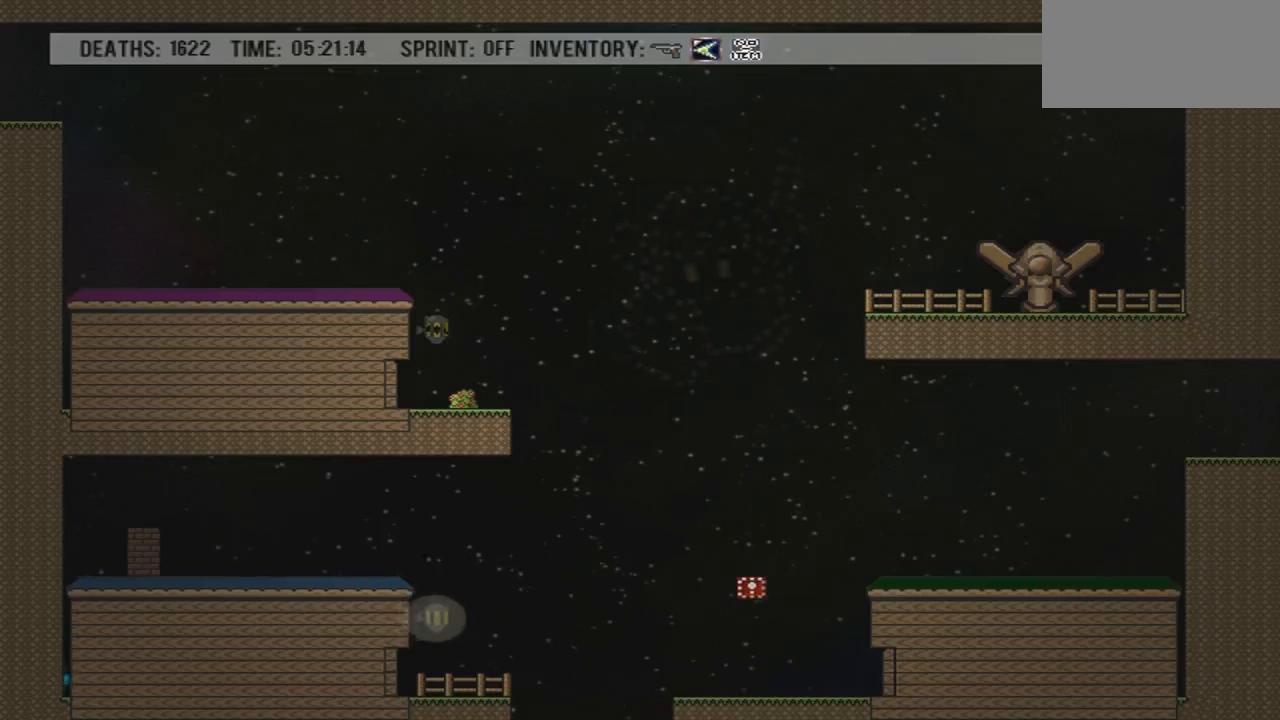
Gameplay with a controller (PlayStation layout); each line is a JSON object with the inputs held at the frame after it. "events" lists button and stick changes between this image and that frame as [ms after this image, input, new state], when the widget could be followed in between. Not read: L3 R3 left_stick right_stick.
{"buttons": [], "events": [[33, "DPAD_DOWN", "down"], [33, "DPAD_LEFT", "up"], [67, "DPAD_DOWN", "up"], [67, "DPAD_RIGHT", "down"], [167, "DPAD_LEFT", "down"], [167, "DPAD_RIGHT", "up"], [234, "DPAD_DOWN", "down"], [234, "DPAD_LEFT", "up"], [267, "DPAD_DOWN", "up"], [267, "DPAD_RIGHT", "down"], [367, "DPAD_LEFT", "down"], [367, "DPAD_RIGHT", "up"], [434, "DPAD_LEFT", "up"]]}
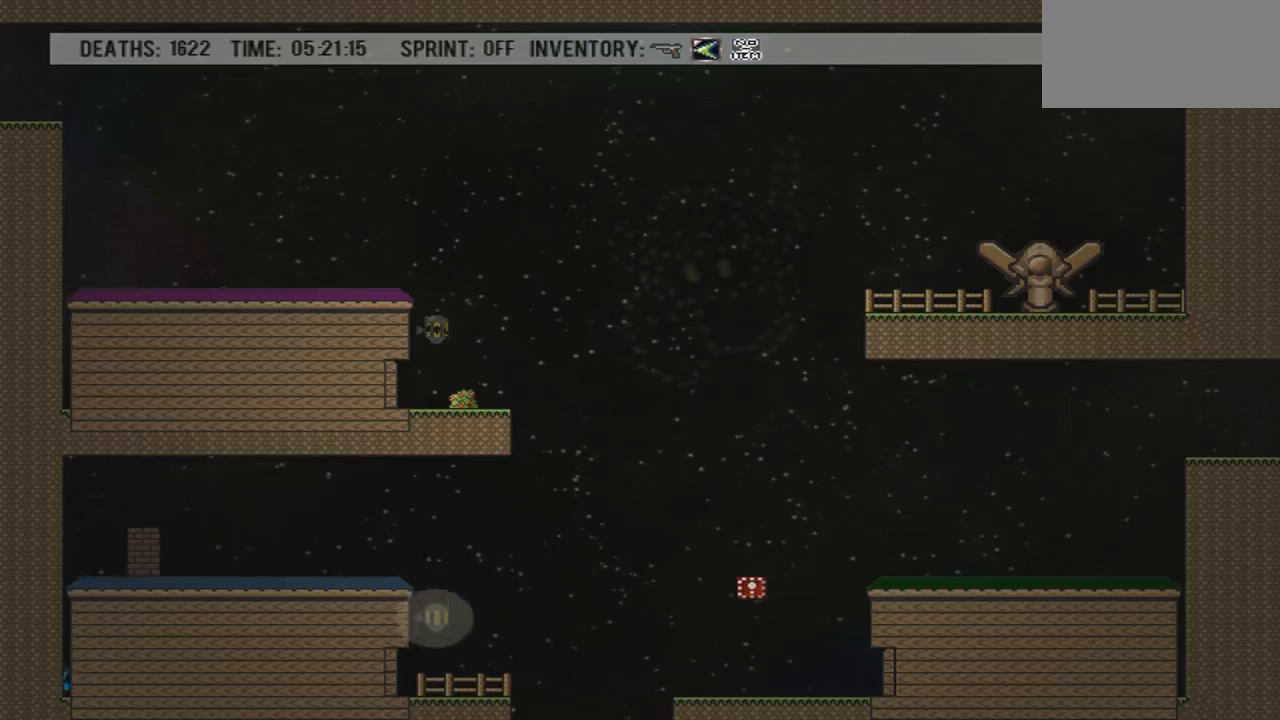
{"buttons": [], "events": [[100, "R1", "down"], [200, "R1", "up"]]}
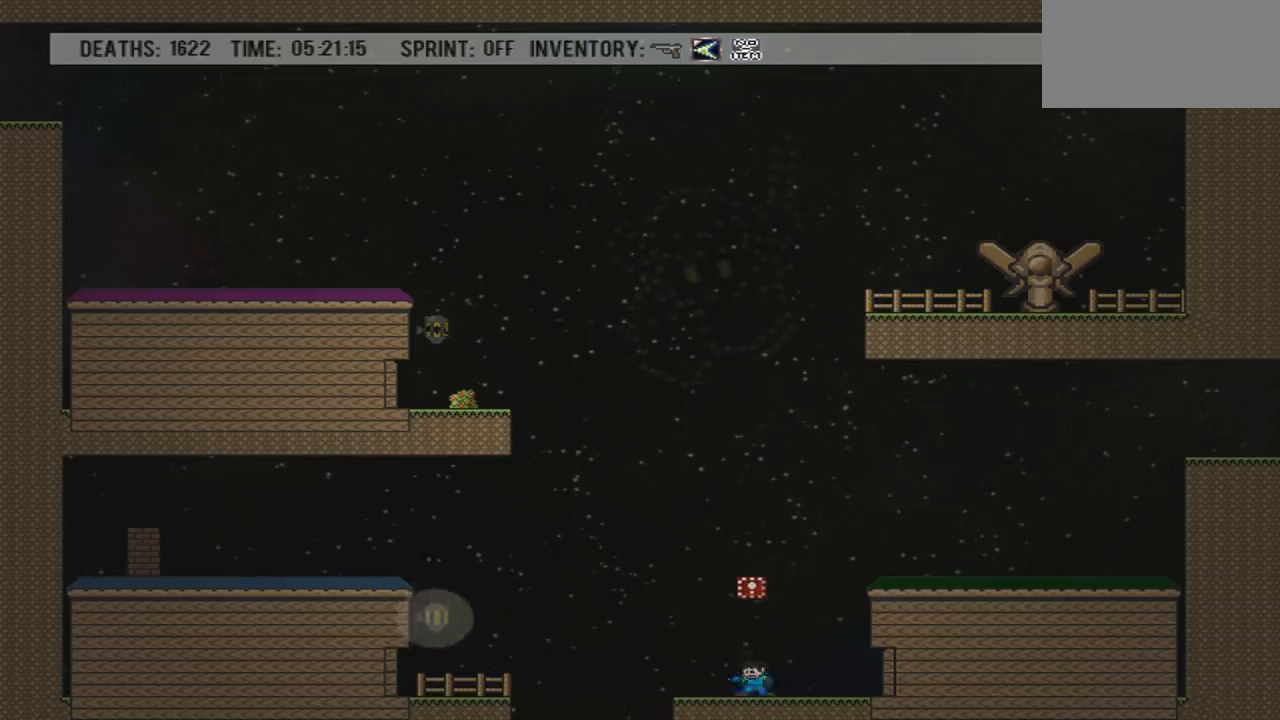
{"buttons": ["DPAD_RIGHT"], "events": [[33, "DPAD_RIGHT", "down"]]}
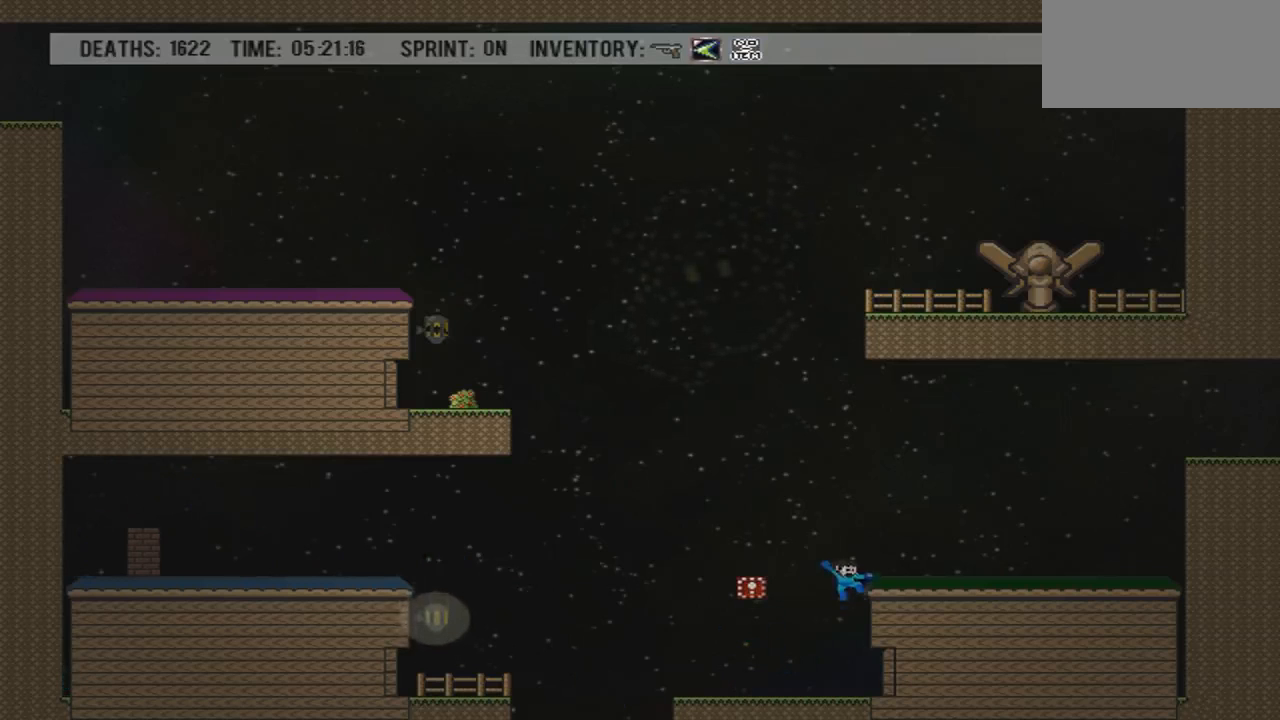
{"buttons": ["DPAD_RIGHT"], "events": [[34, "DPAD_RIGHT", "up"], [234, "DPAD_RIGHT", "down"]]}
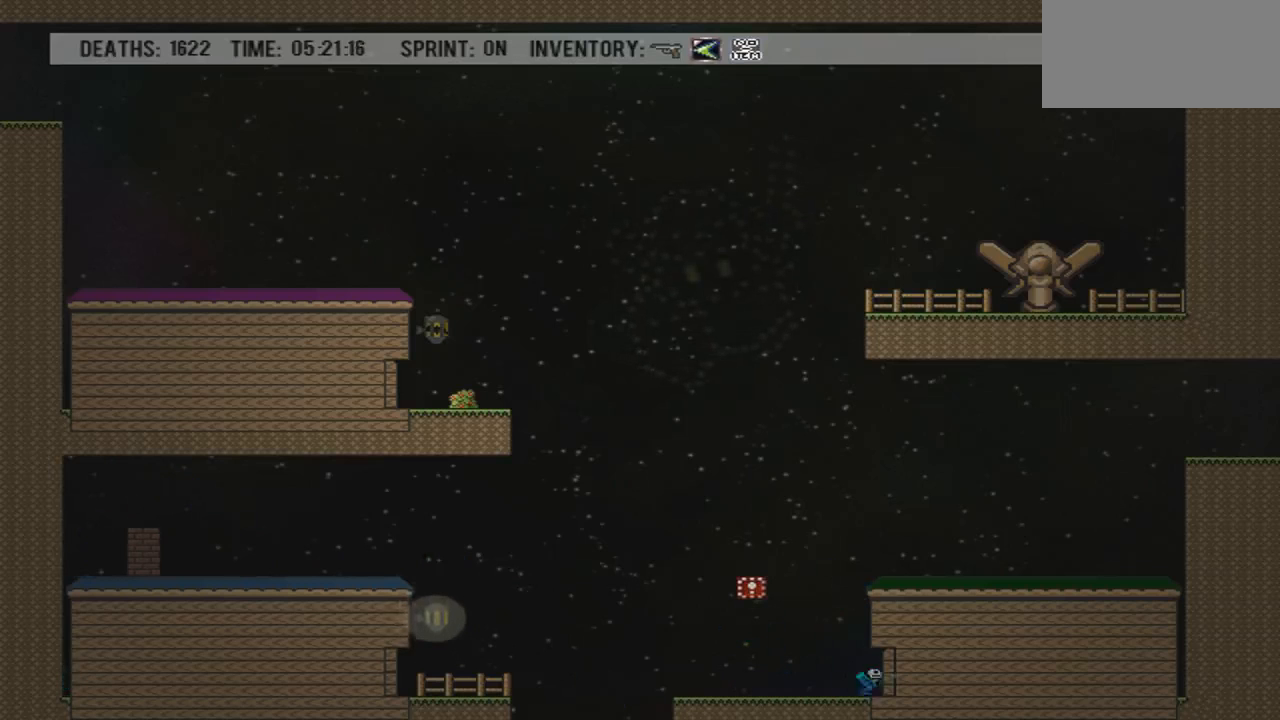
{"buttons": ["DPAD_RIGHT"], "events": [[66, "DPAD_RIGHT", "up"], [100, "DPAD_LEFT", "down"], [233, "DPAD_LEFT", "up"], [267, "DPAD_RIGHT", "down"]]}
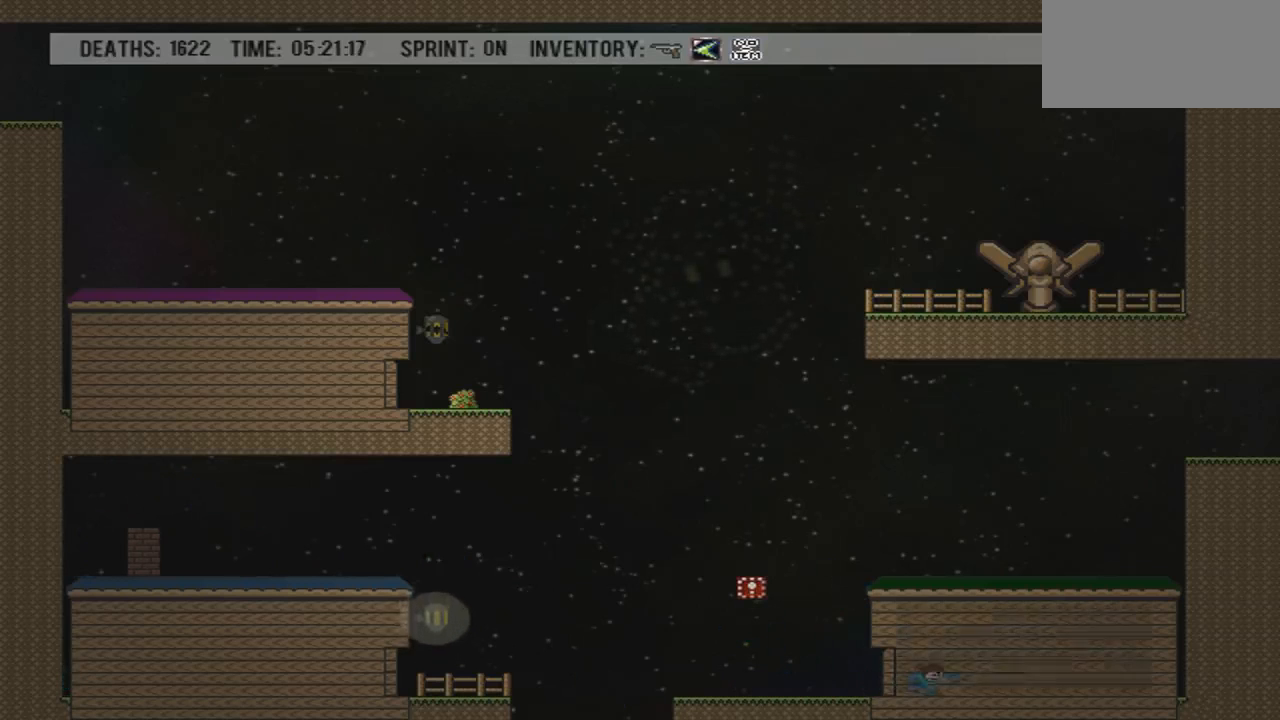
{"buttons": ["DPAD_RIGHT"], "events": []}
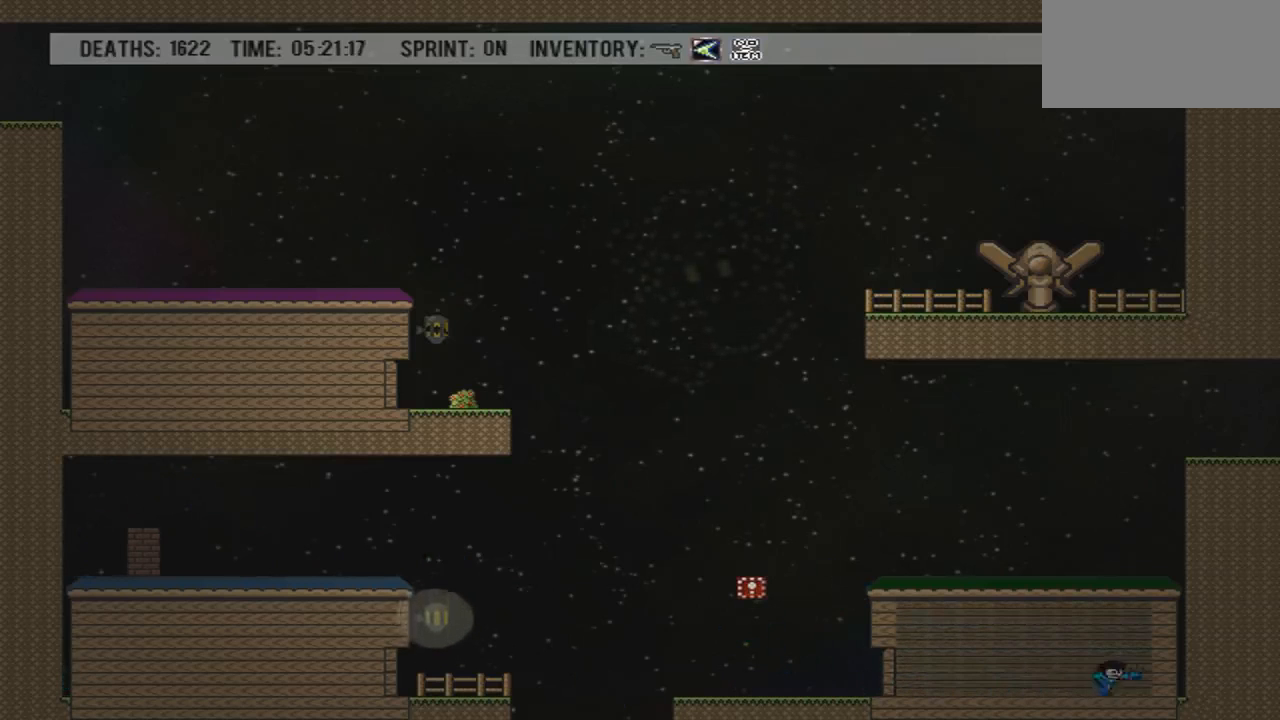
{"buttons": ["DPAD_LEFT"], "events": [[33, "DPAD_RIGHT", "up"], [100, "DPAD_LEFT", "down"]]}
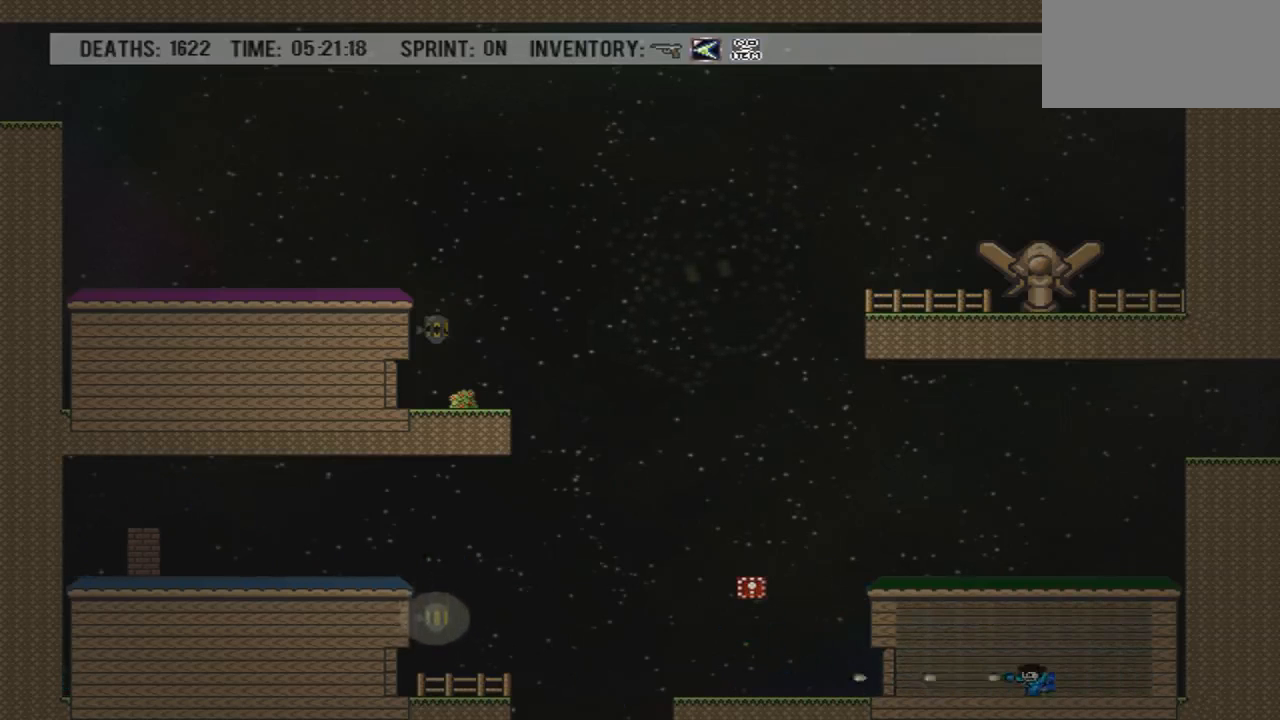
{"buttons": ["DPAD_RIGHT"], "events": [[300, "DPAD_LEFT", "up"], [434, "DPAD_RIGHT", "down"]]}
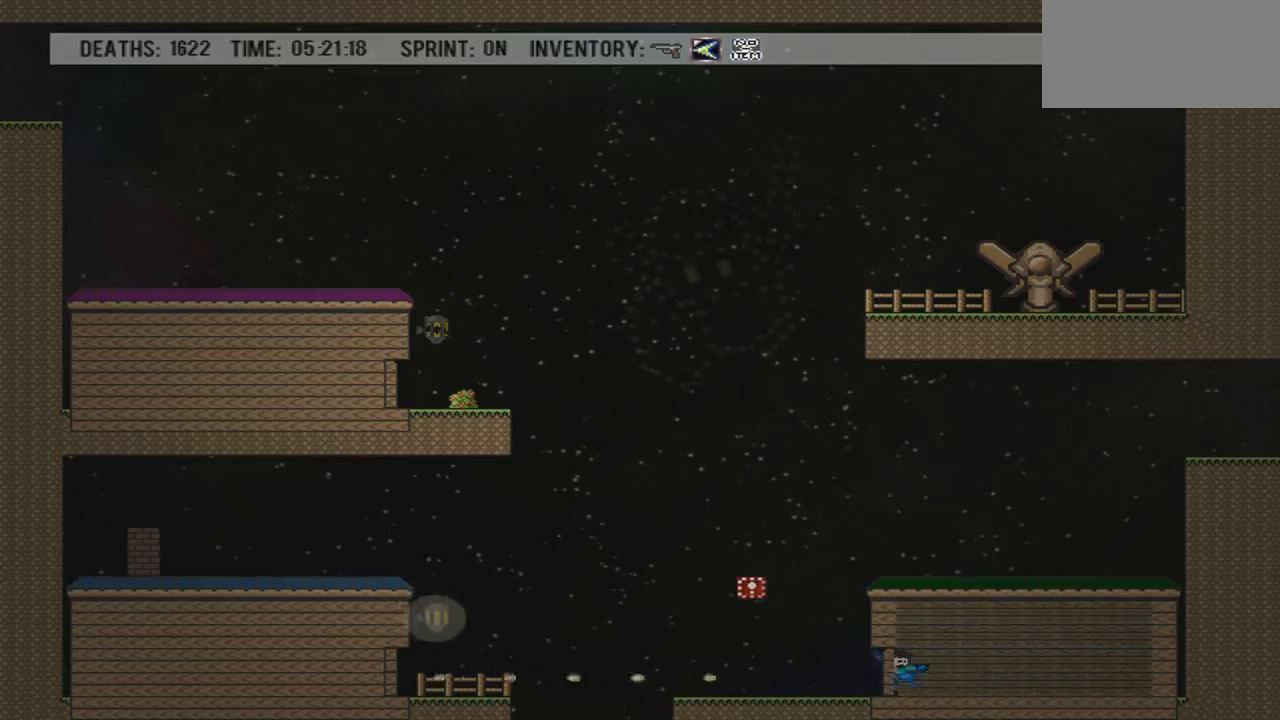
{"buttons": ["DPAD_LEFT"], "events": [[100, "DPAD_RIGHT", "up"], [133, "DPAD_RIGHT", "down"], [300, "DPAD_LEFT", "down"], [300, "DPAD_RIGHT", "up"]]}